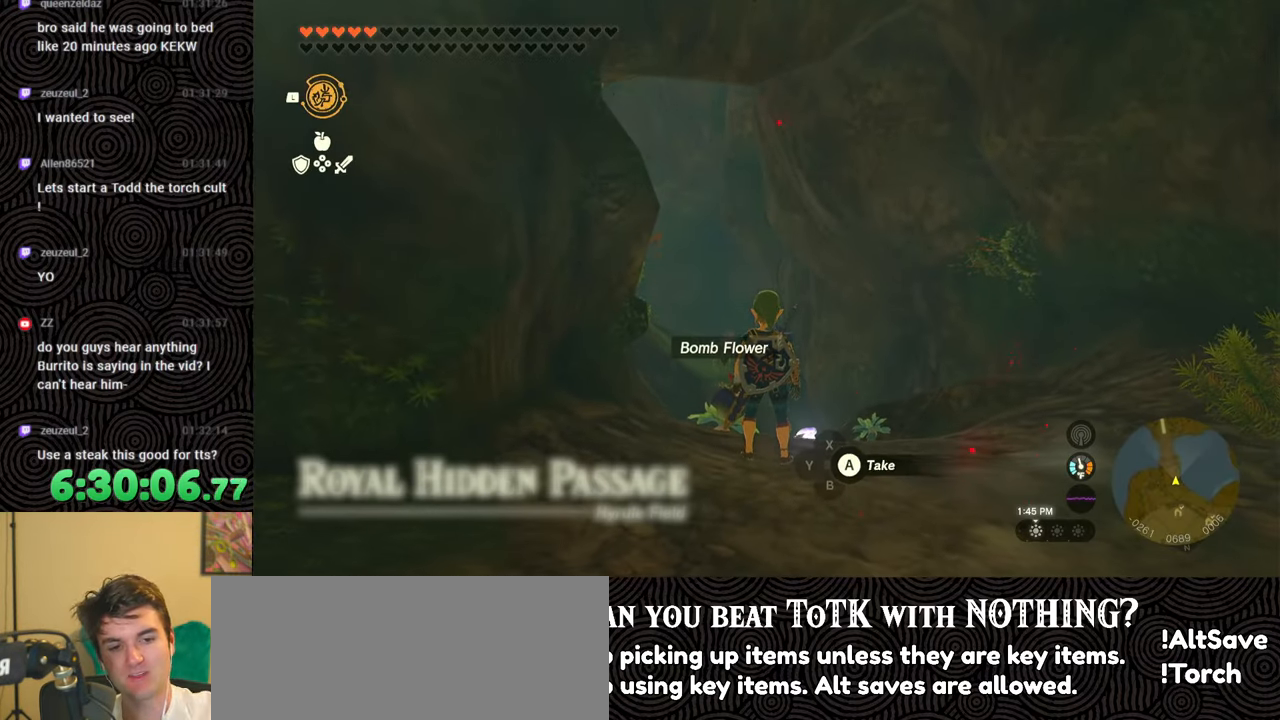
Gameplay with a controller (Nintendo layout); each line is a JSON object with the inputs held at the frame after it. "events" lists button and stick changes between this image and that frame as [ms after this image, input, new state], when the widget could be followed in between. Not read: L3 R3.
{"buttons": ["B"], "left_stick": "up", "right_stick": "center", "events": [[317, "left_stick", "up"], [367, "B", "down"]]}
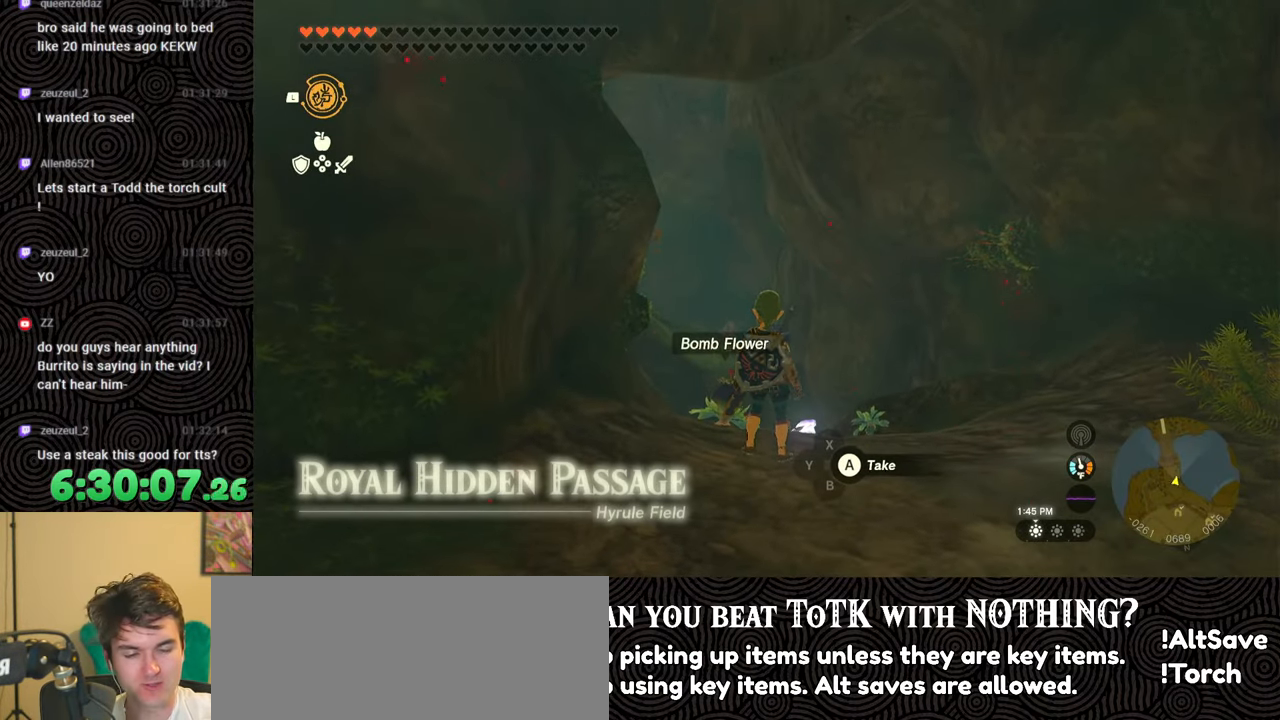
{"buttons": ["X"], "left_stick": "up", "right_stick": "center", "events": [[233, "B", "up"], [450, "X", "down"]]}
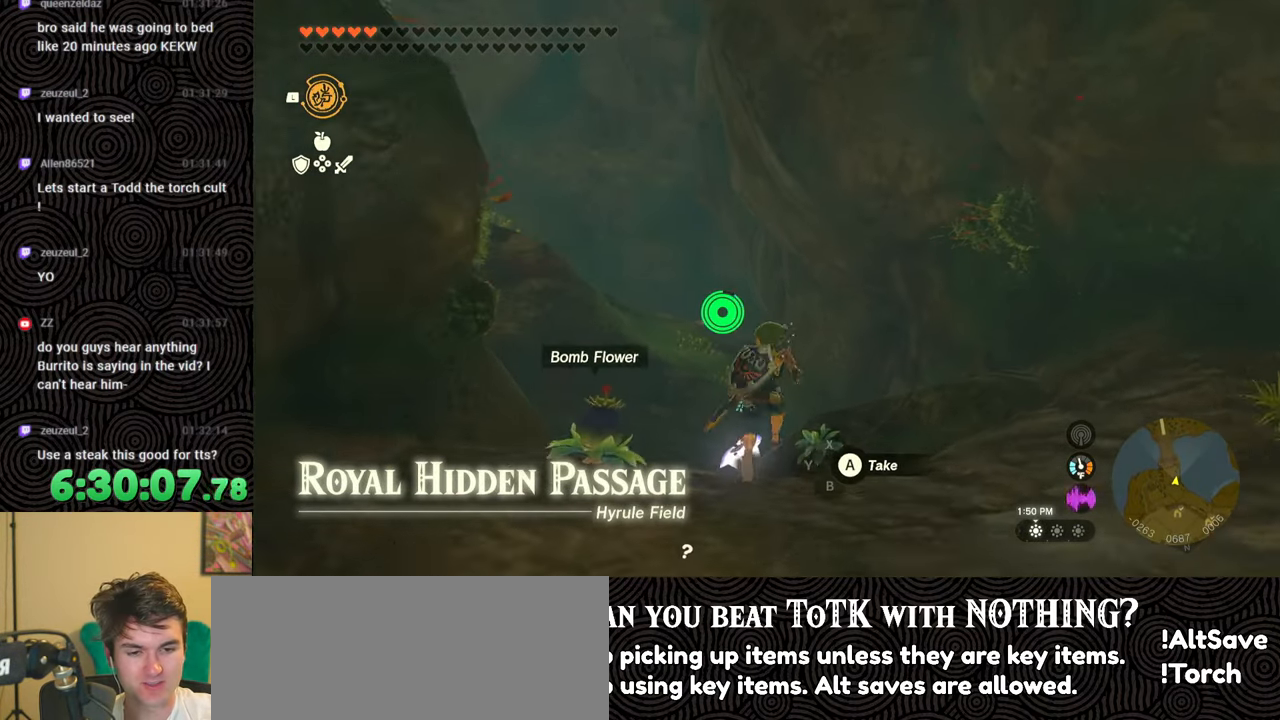
{"buttons": ["X"], "left_stick": "up", "right_stick": "center", "events": [[67, "X", "up"], [167, "X", "down"], [250, "X", "up"], [300, "X", "down"]]}
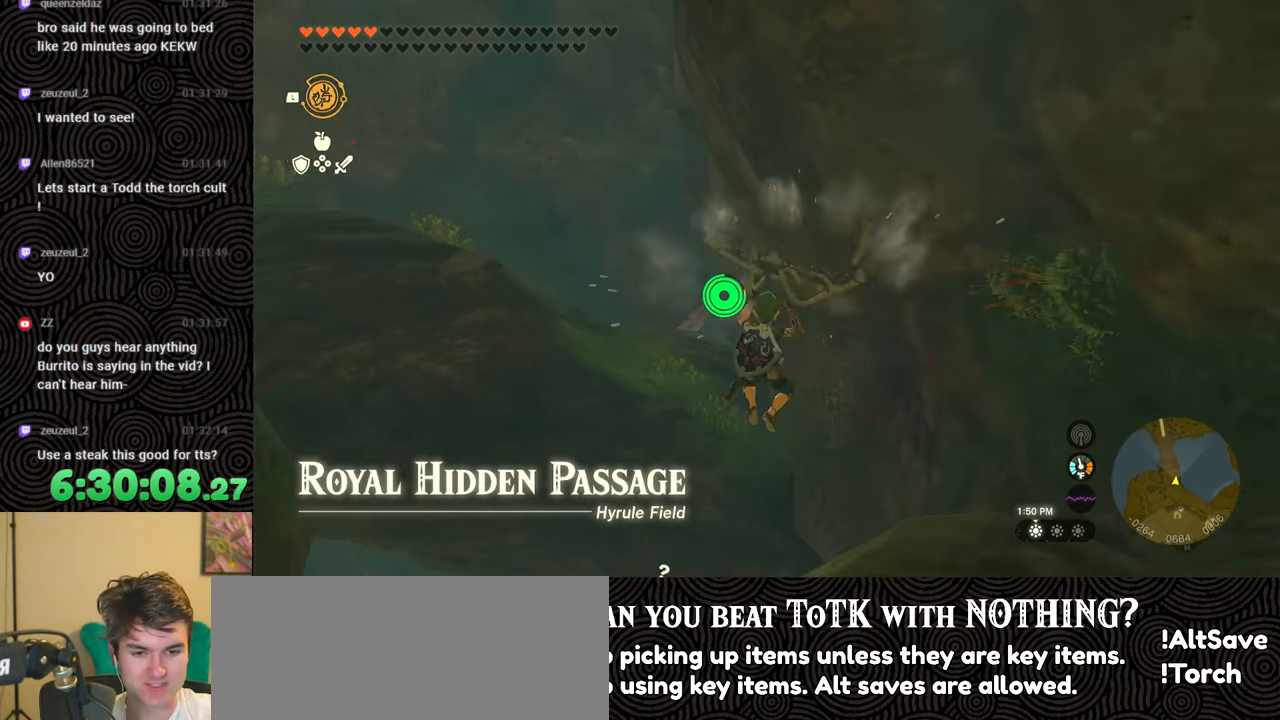
{"buttons": [], "left_stick": "up", "right_stick": "center", "events": [[117, "X", "up"]]}
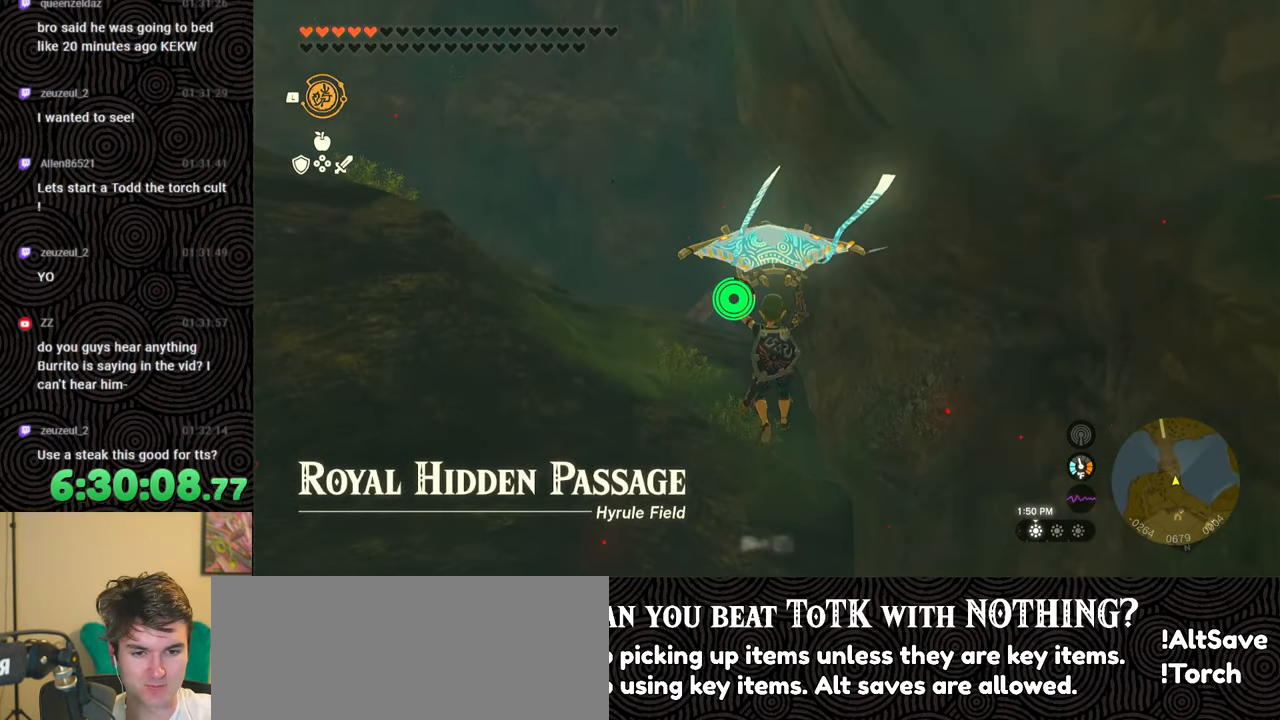
{"buttons": [], "left_stick": "up", "right_stick": "down", "events": [[333, "right_stick", "down"]]}
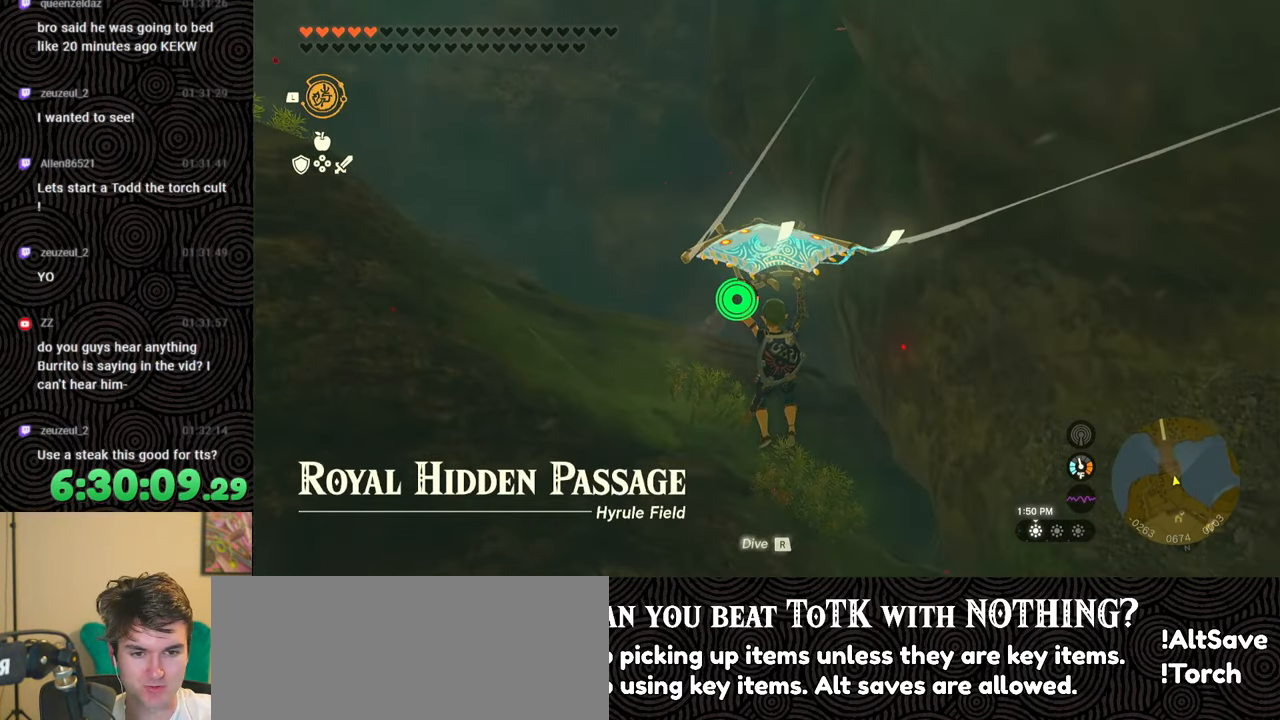
{"buttons": ["B"], "left_stick": "up", "right_stick": "center", "events": [[183, "right_stick", "center"], [350, "B", "down"]]}
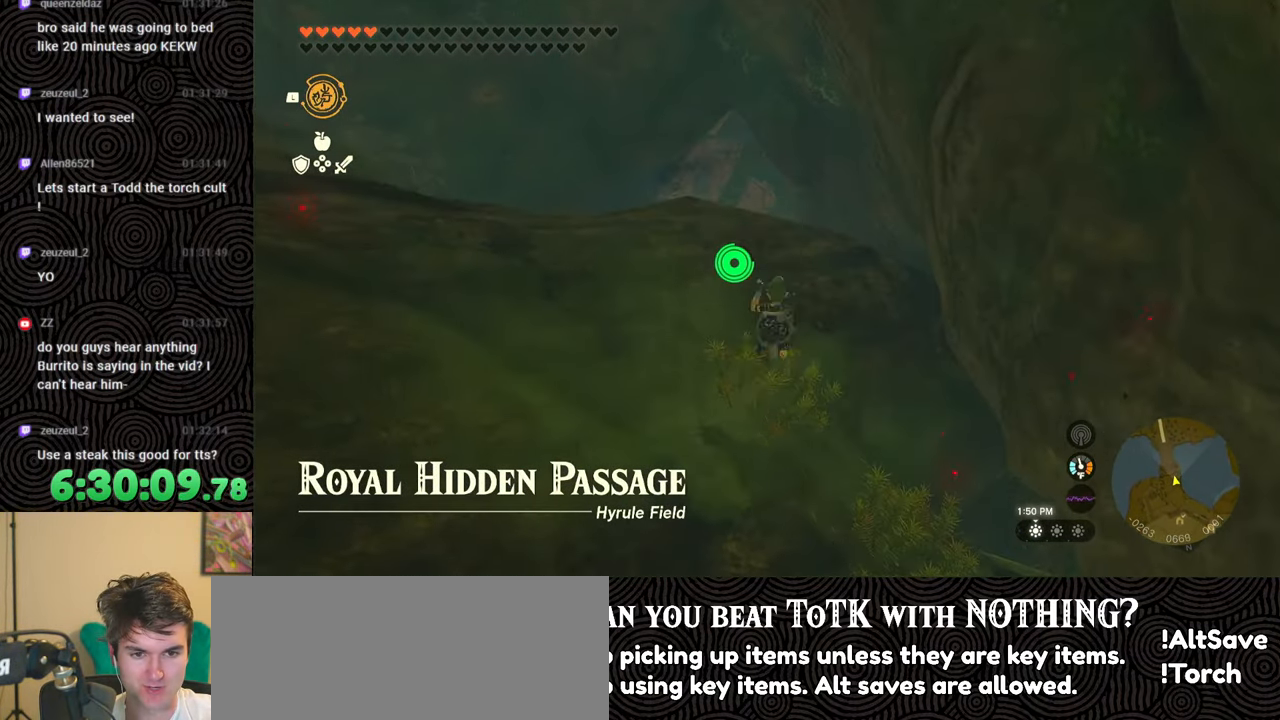
{"buttons": [], "left_stick": "up", "right_stick": "center", "events": [[283, "X", "down"], [383, "B", "up"], [433, "X", "up"]]}
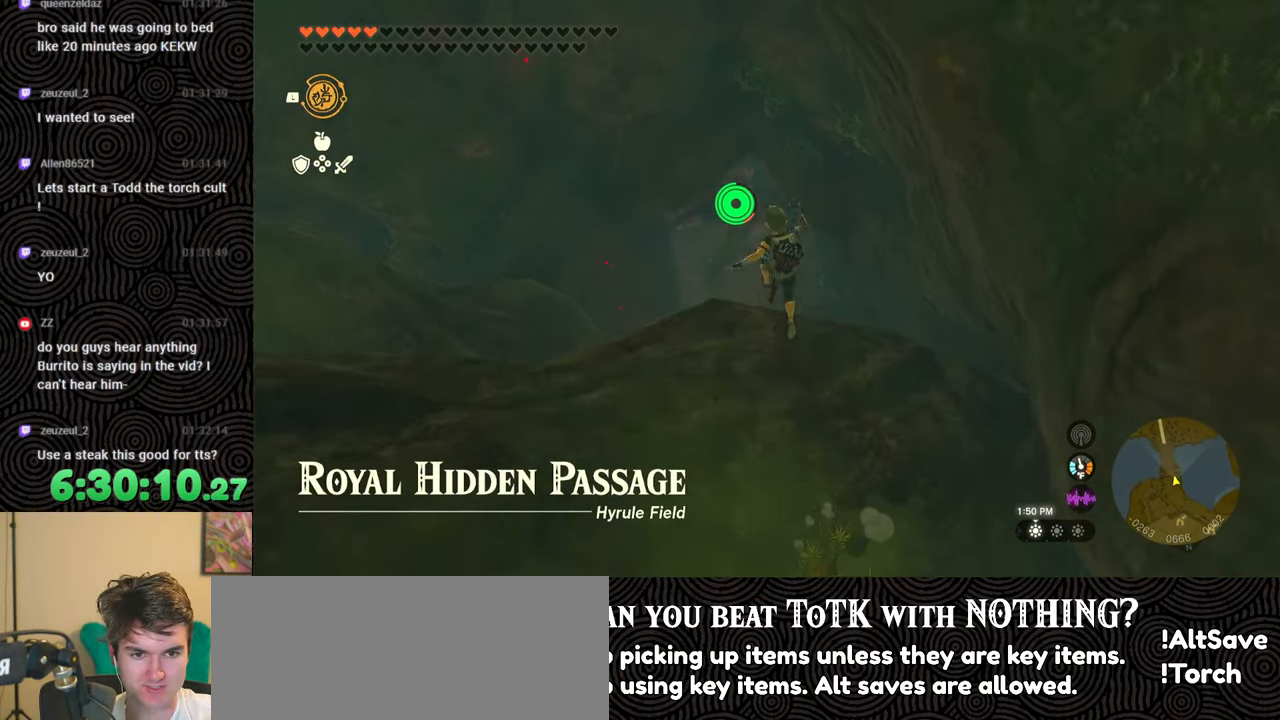
{"buttons": [], "left_stick": "up", "right_stick": "center", "events": [[50, "X", "down"], [150, "X", "up"]]}
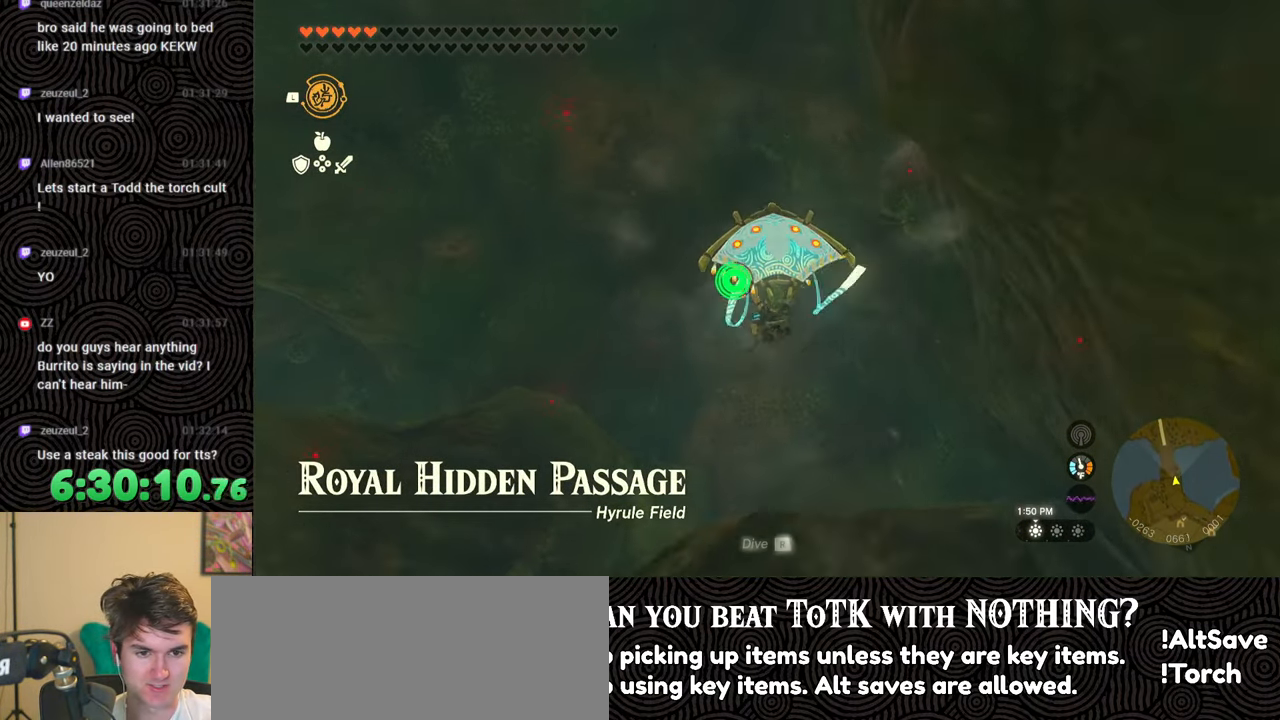
{"buttons": ["B"], "left_stick": "up", "right_stick": "center", "events": [[417, "B", "down"]]}
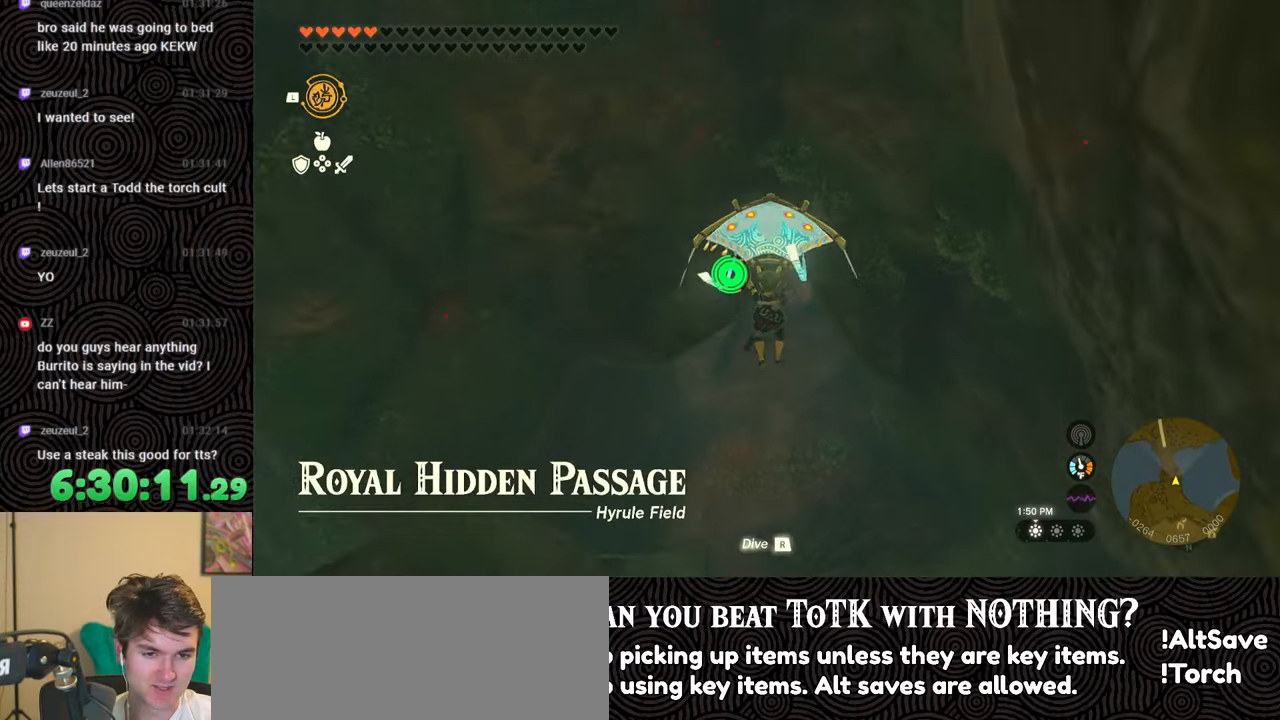
{"buttons": [], "left_stick": "up", "right_stick": "up-left", "events": [[50, "B", "up"], [250, "right_stick", "up-left"], [367, "X", "down"], [467, "X", "up"]]}
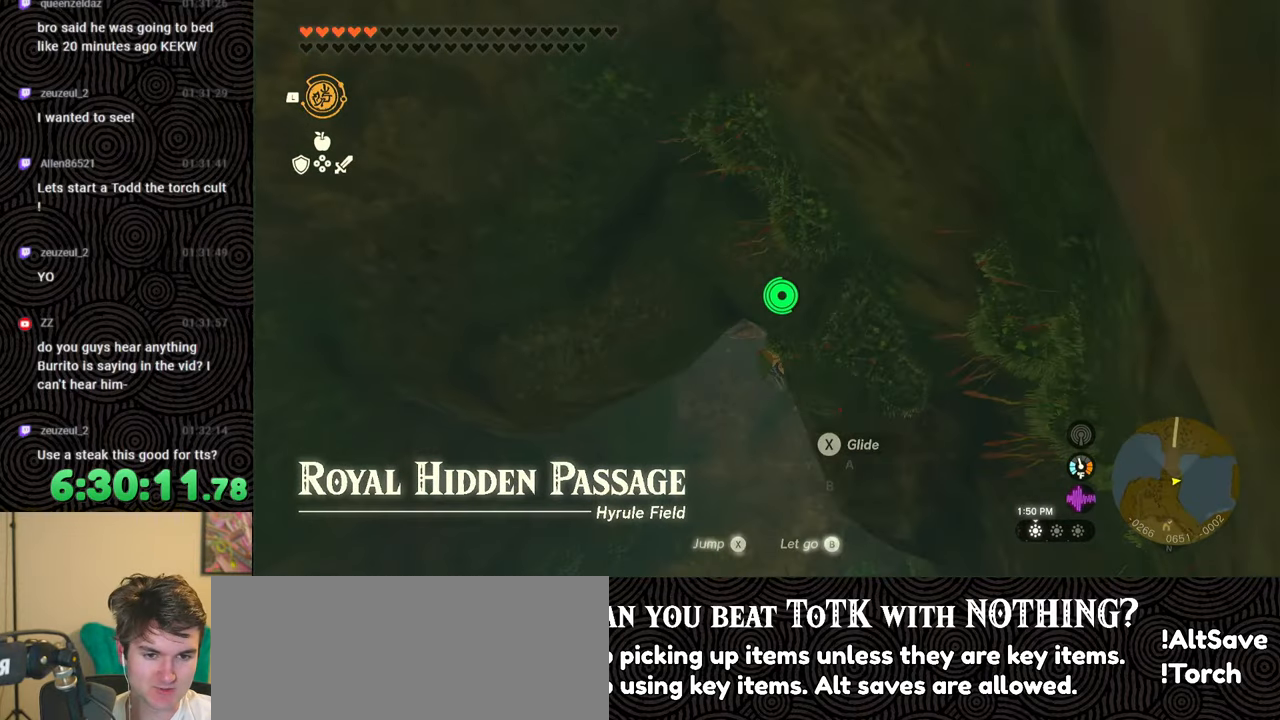
{"buttons": ["B"], "left_stick": "up", "right_stick": "center", "events": [[100, "right_stick", "center"], [333, "B", "down"], [417, "B", "up"], [500, "B", "down"]]}
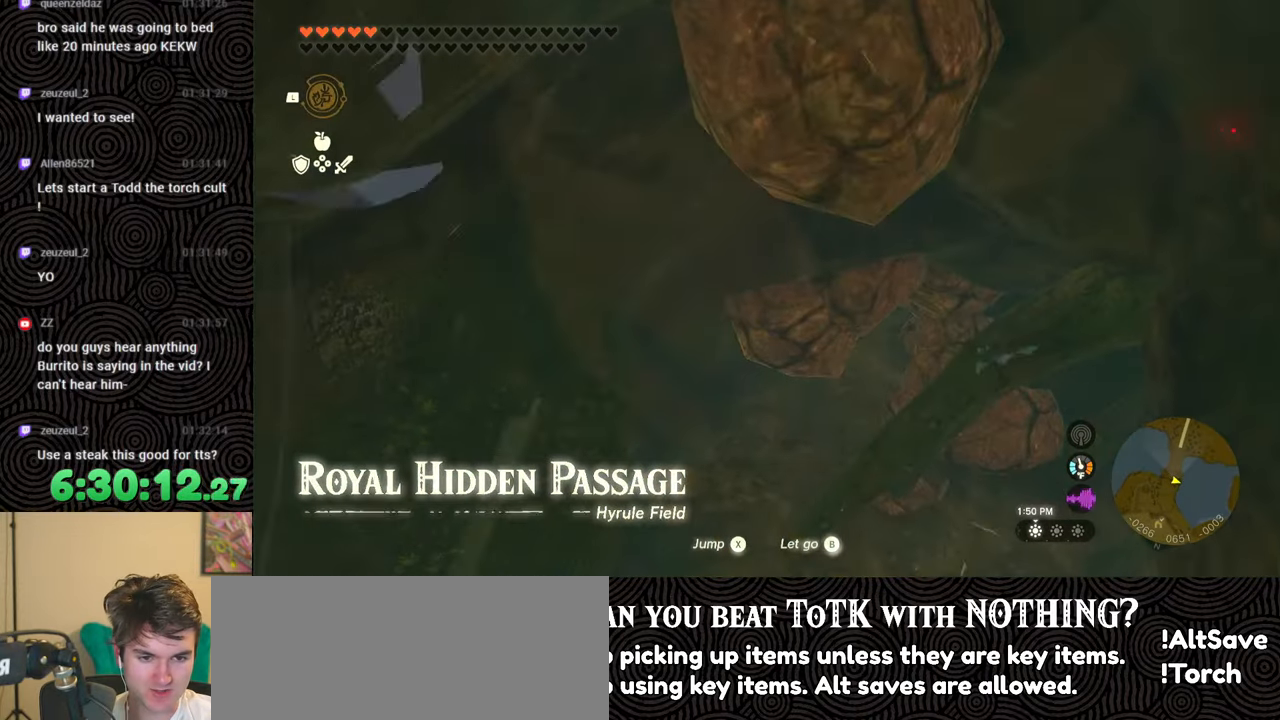
{"buttons": [], "left_stick": "up", "right_stick": "center", "events": [[83, "B", "up"], [183, "X", "down"], [300, "X", "up"], [383, "X", "down"], [483, "X", "up"]]}
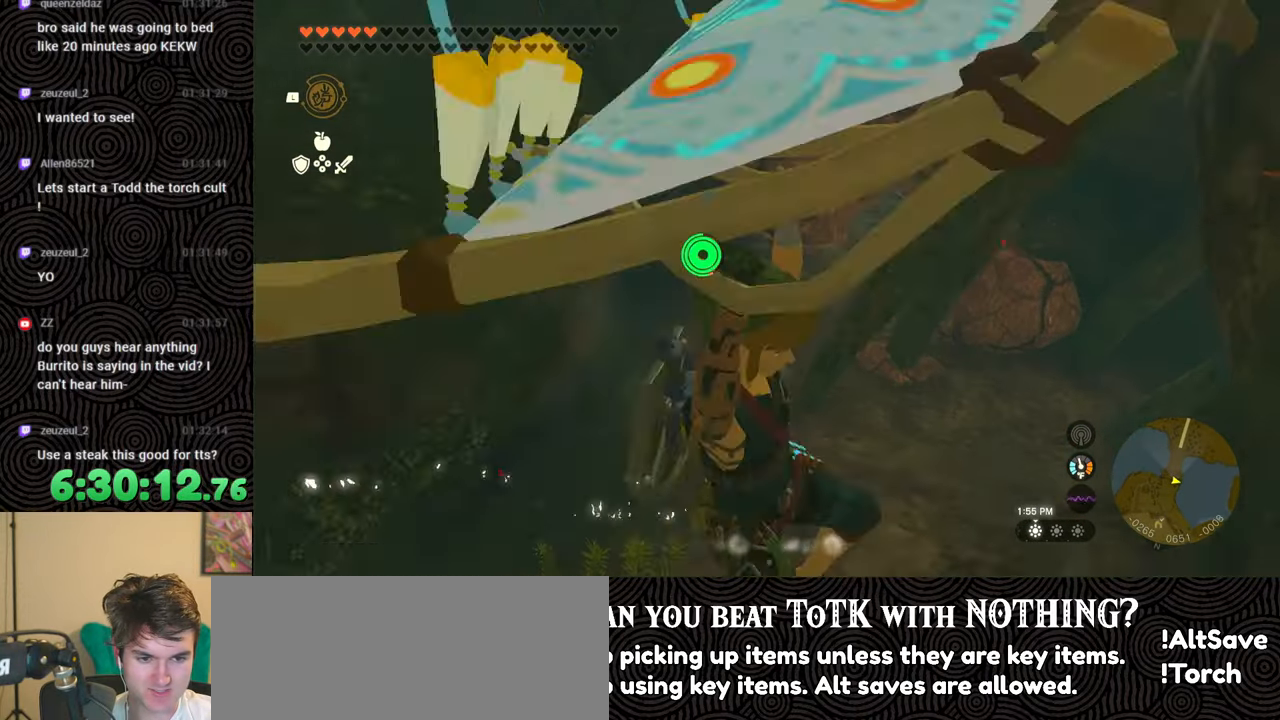
{"buttons": [], "left_stick": "up", "right_stick": "center", "events": []}
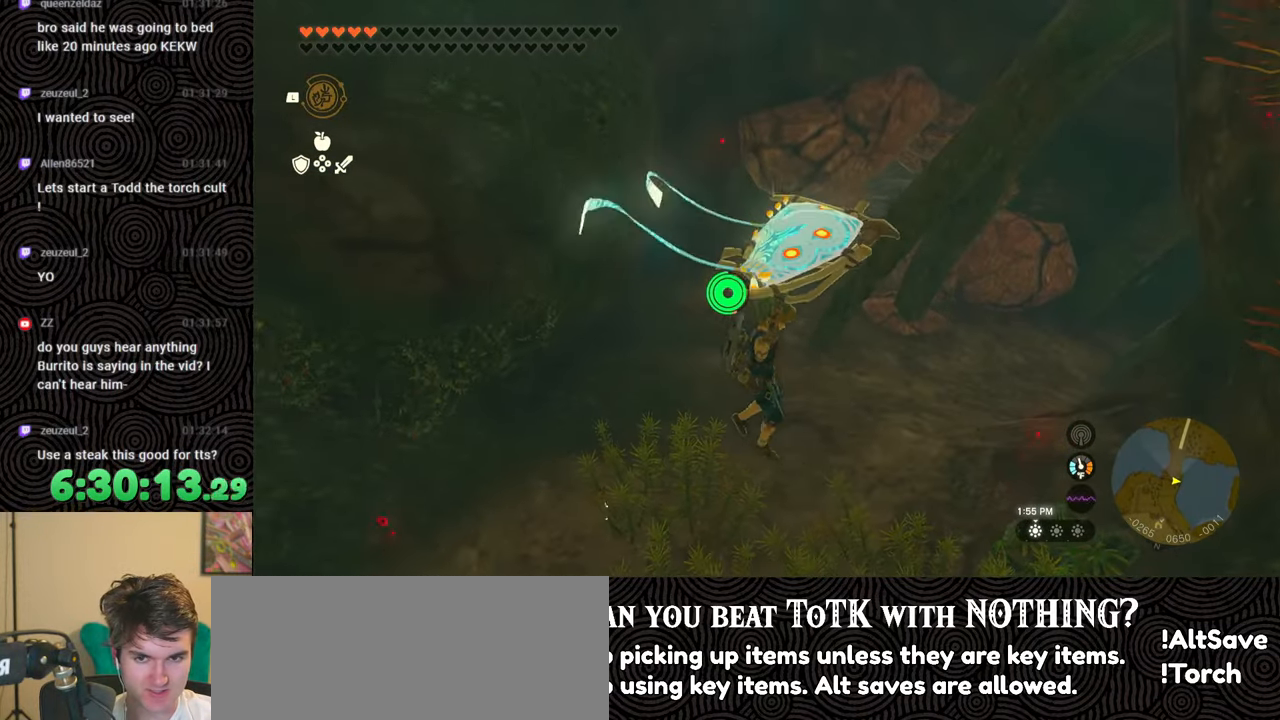
{"buttons": [], "left_stick": "up", "right_stick": "right", "events": [[367, "right_stick", "right"]]}
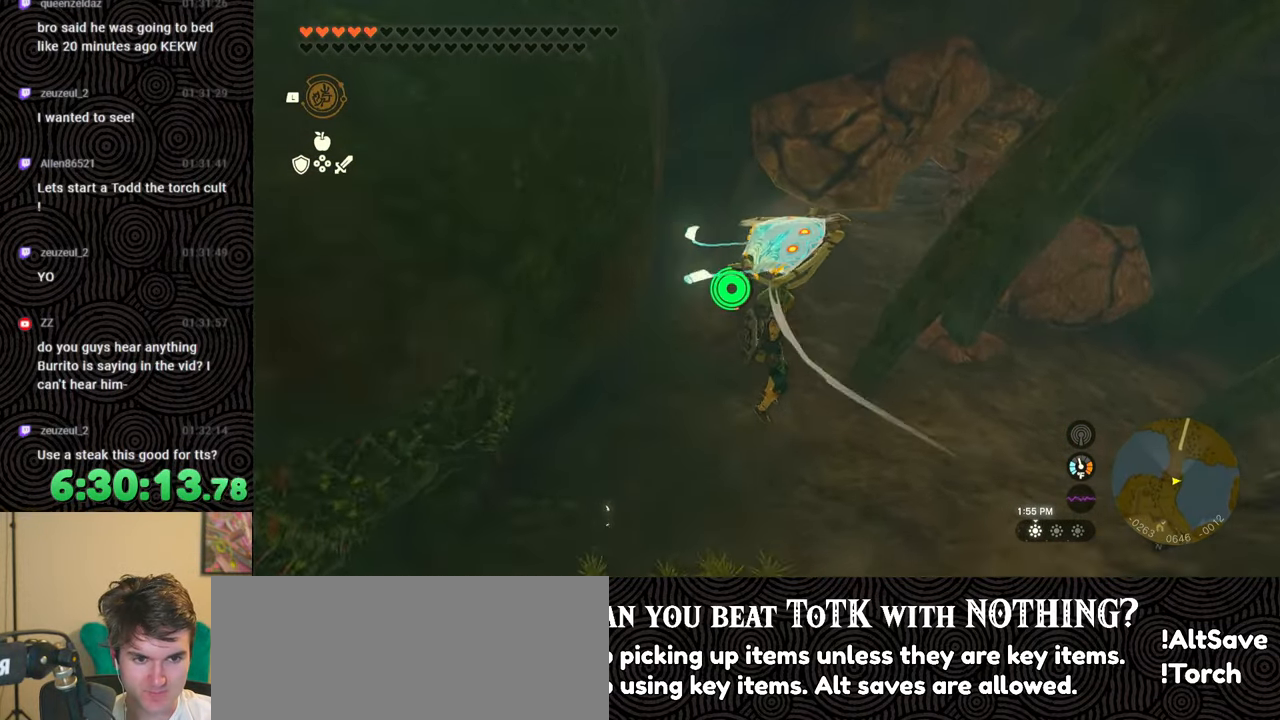
{"buttons": [], "left_stick": "up", "right_stick": "center", "events": [[183, "right_stick", "center"]]}
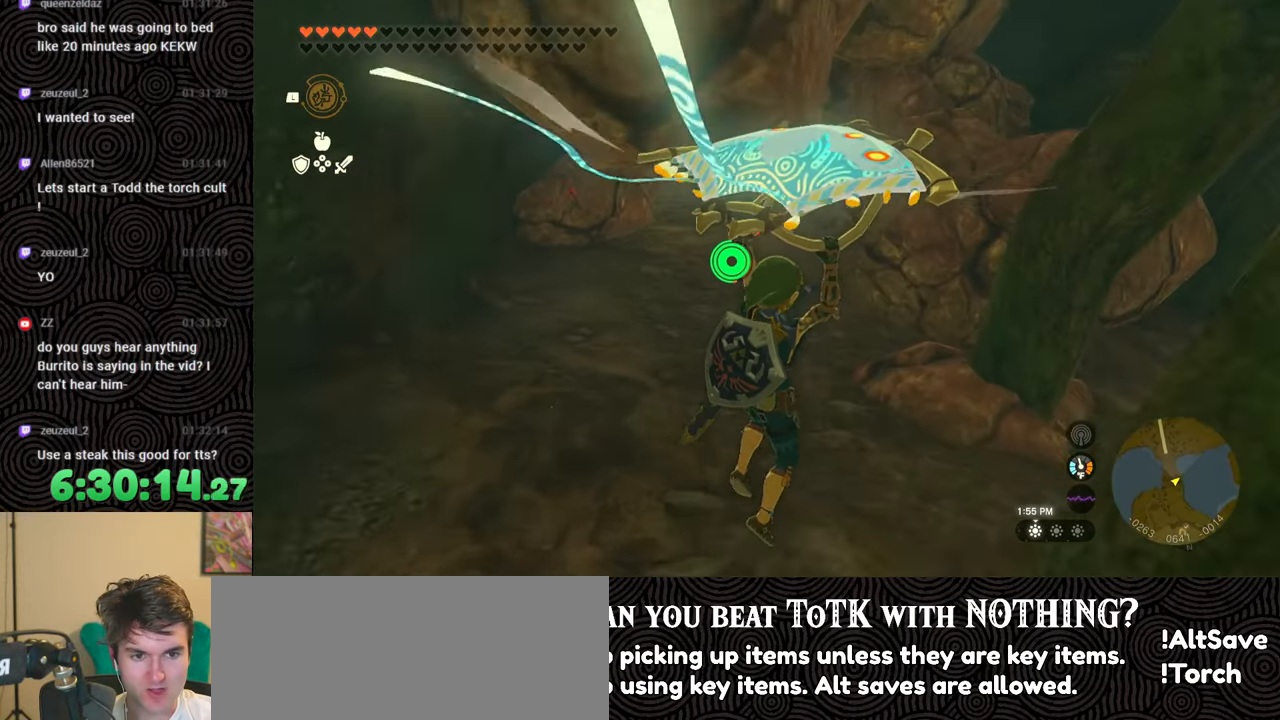
{"buttons": ["B"], "left_stick": "up", "right_stick": "center", "events": [[117, "right_stick", "up-left"], [300, "right_stick", "center"], [417, "B", "down"]]}
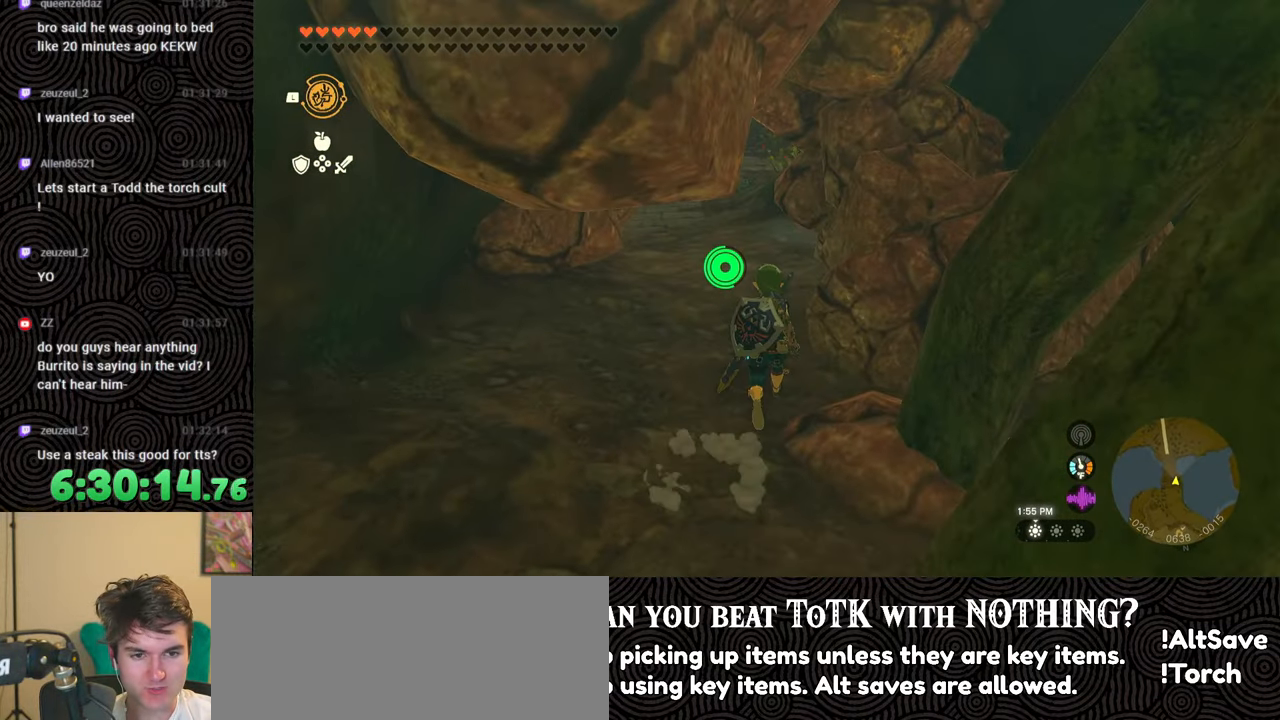
{"buttons": ["B"], "left_stick": "up", "right_stick": "up-left", "events": [[117, "right_stick", "up-left"]]}
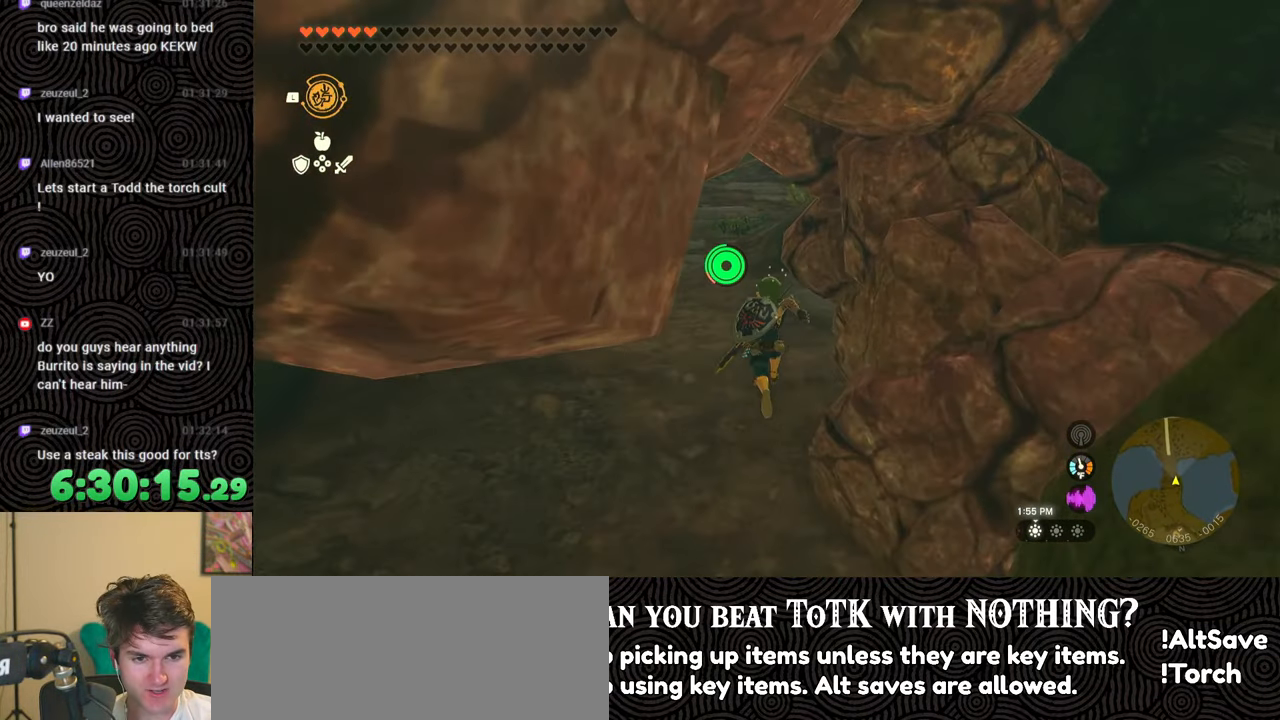
{"buttons": ["B"], "left_stick": "center", "right_stick": "up", "events": [[217, "X", "down"], [333, "right_stick", "up"], [433, "left_stick", "center"], [450, "X", "up"]]}
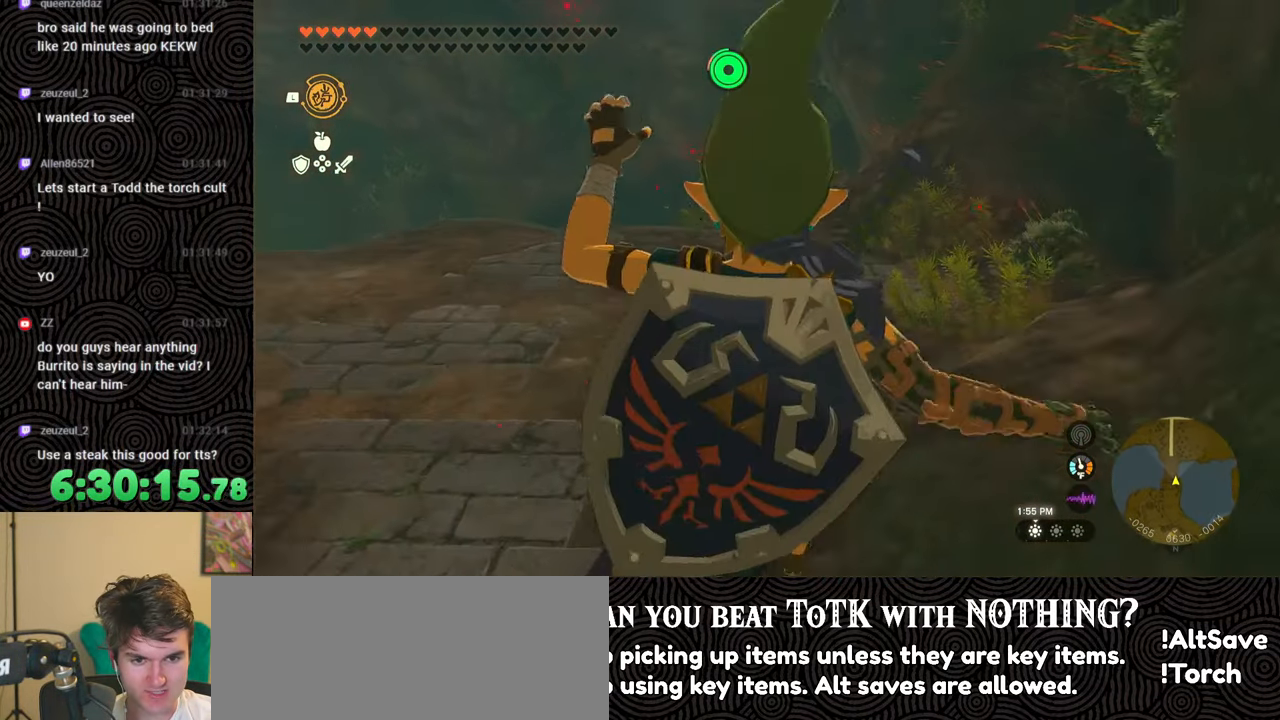
{"buttons": ["B"], "left_stick": "up", "right_stick": "center", "events": [[83, "left_stick", "up"], [267, "right_stick", "center"]]}
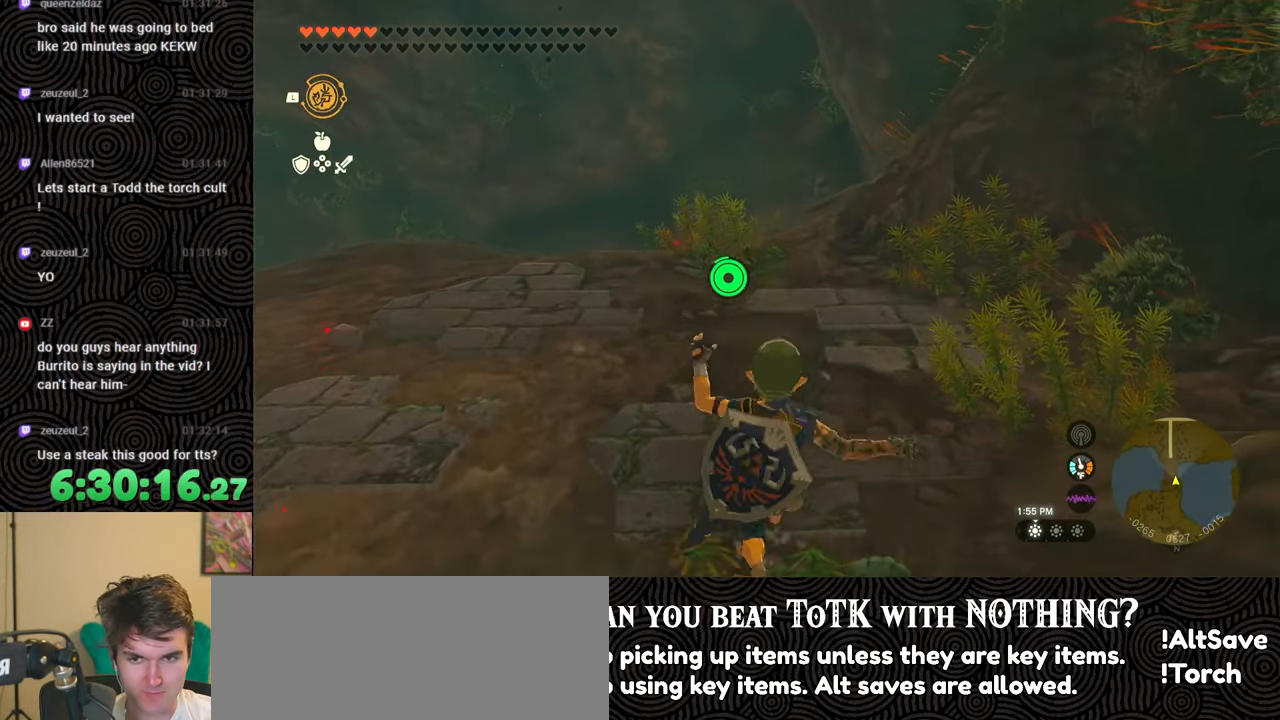
{"buttons": ["B"], "left_stick": "up", "right_stick": "down", "events": [[233, "right_stick", "down"]]}
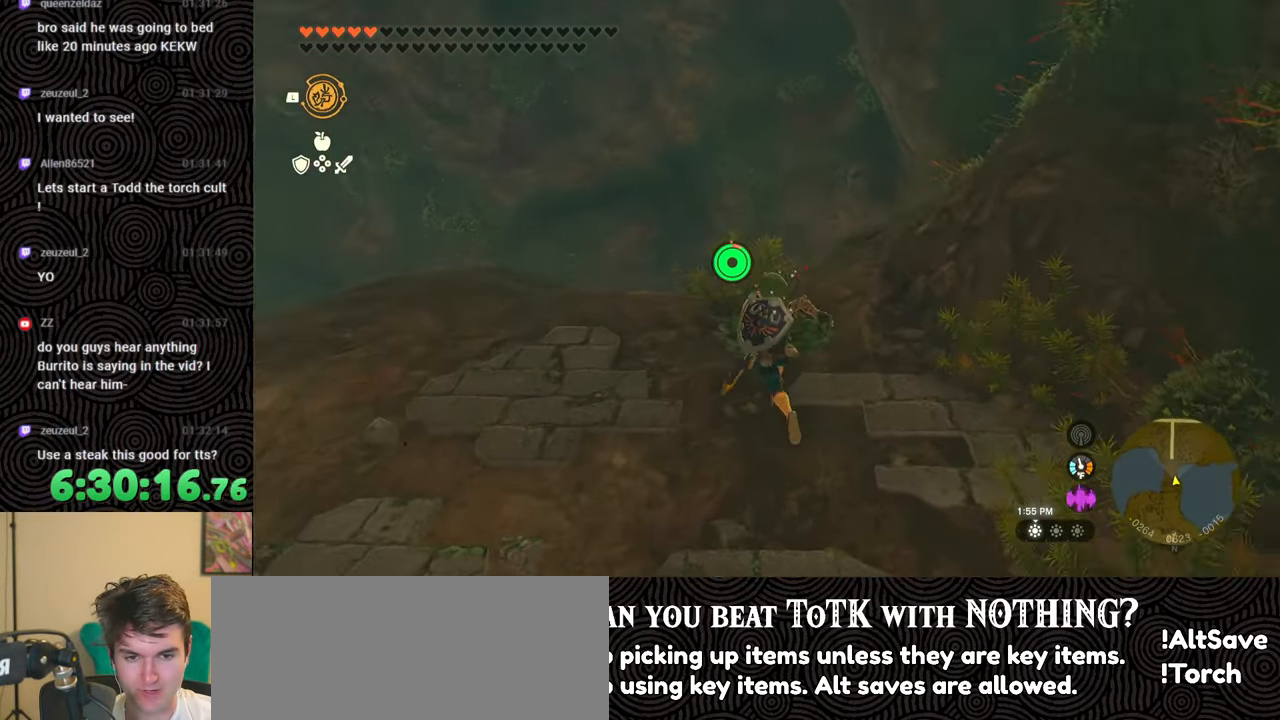
{"buttons": ["X"], "left_stick": "up", "right_stick": "center", "events": [[133, "B", "up"], [133, "X", "down"], [217, "X", "up"], [367, "right_stick", "center"], [433, "X", "down"]]}
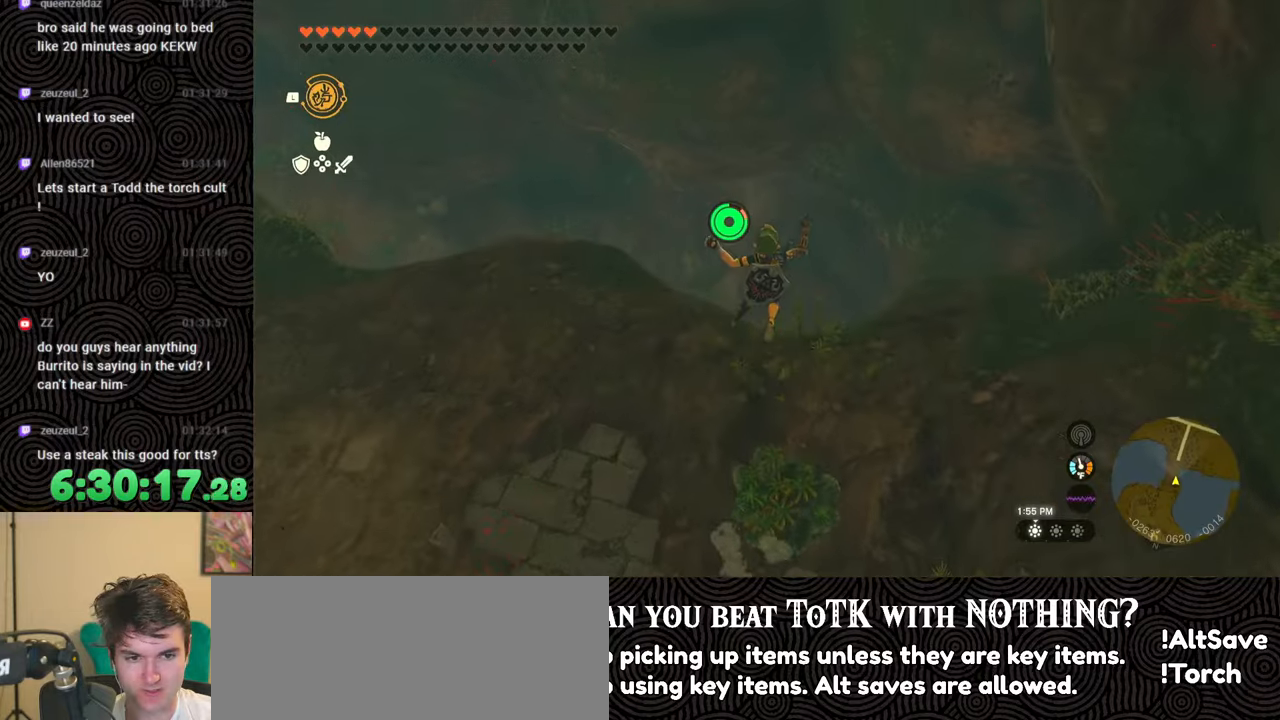
{"buttons": [], "left_stick": "center", "right_stick": "center", "events": [[33, "X", "up"], [333, "B", "down"], [367, "left_stick", "center"], [400, "B", "up"]]}
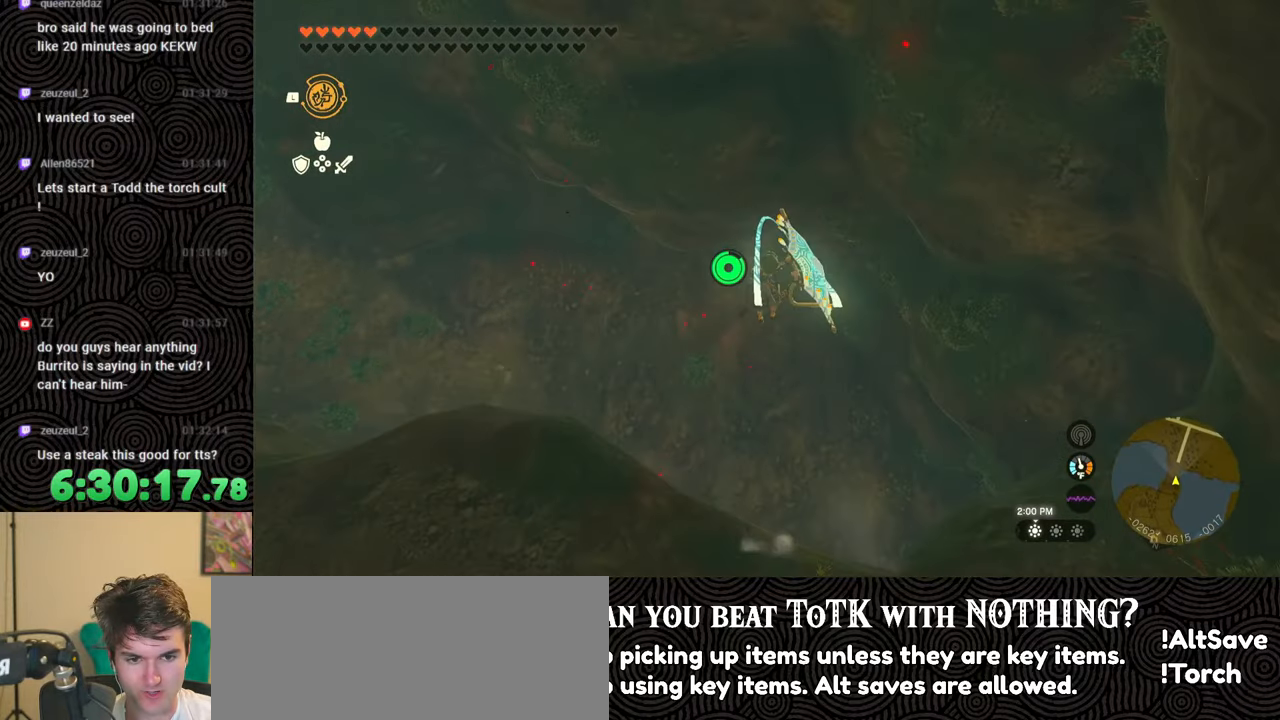
{"buttons": ["X"], "left_stick": "up", "right_stick": "up", "events": [[350, "right_stick", "up"], [383, "X", "down"], [450, "left_stick", "up"]]}
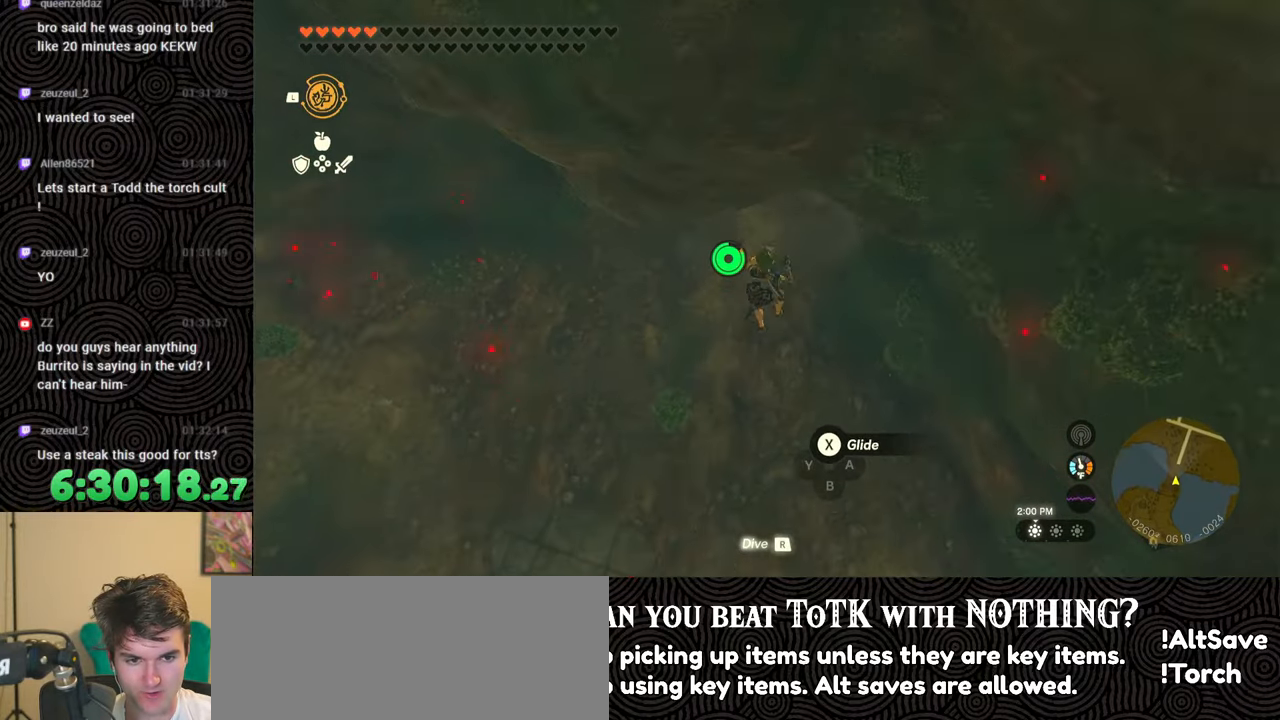
{"buttons": [], "left_stick": "up", "right_stick": "up", "events": [[17, "X", "up"]]}
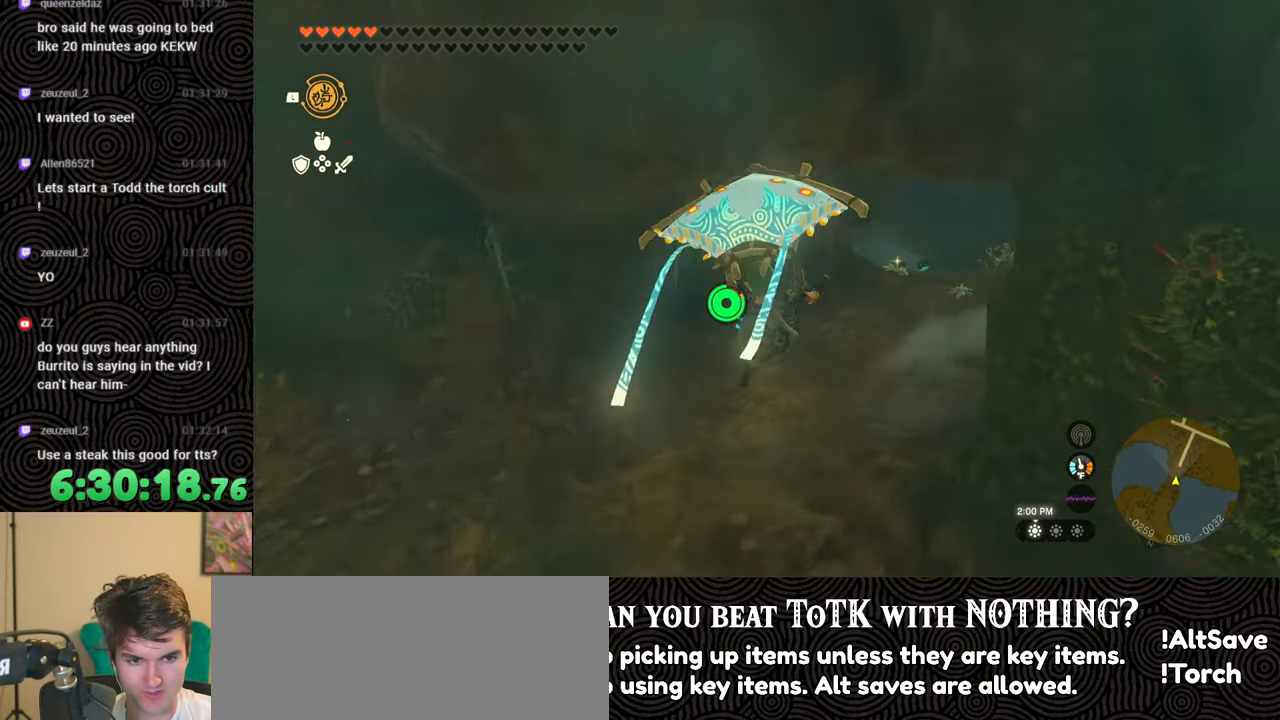
{"buttons": ["B"], "left_stick": "up-right", "right_stick": "center", "events": [[17, "right_stick", "center"], [283, "B", "down"], [333, "left_stick", "up-right"]]}
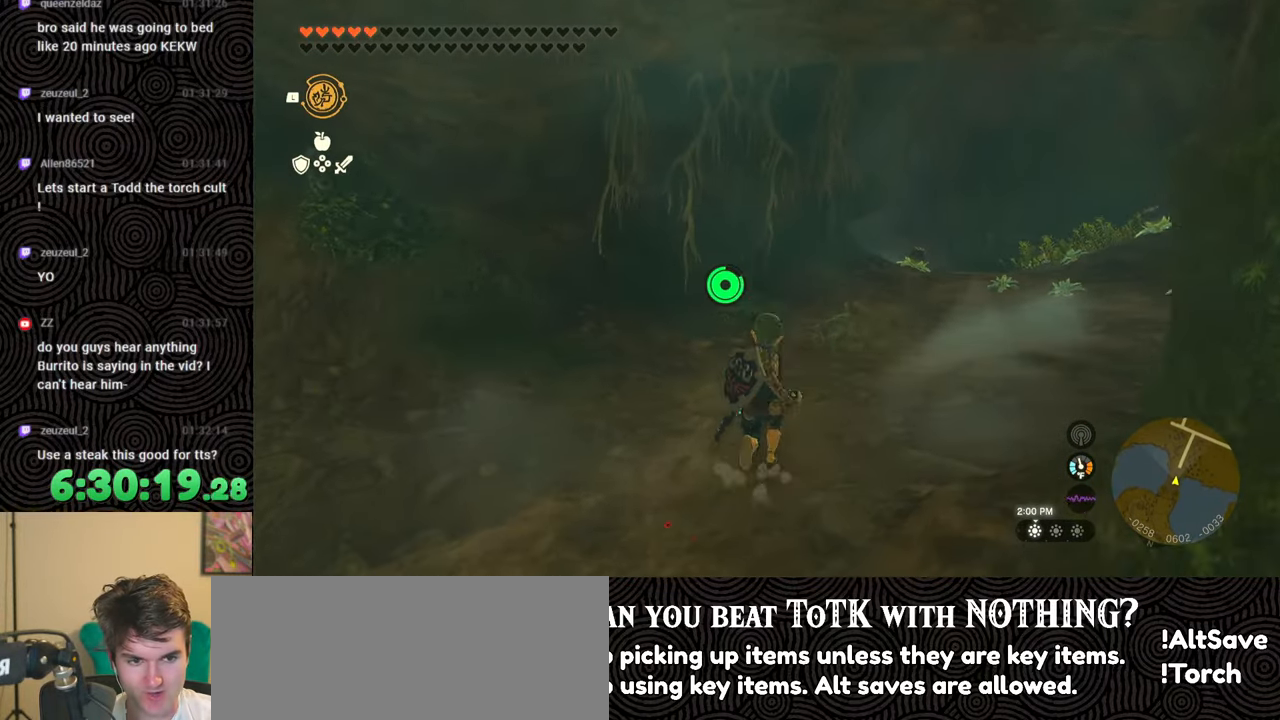
{"buttons": [], "left_stick": "center", "right_stick": "center", "events": [[300, "B", "up"], [350, "X", "down"], [450, "X", "up"], [467, "left_stick", "center"]]}